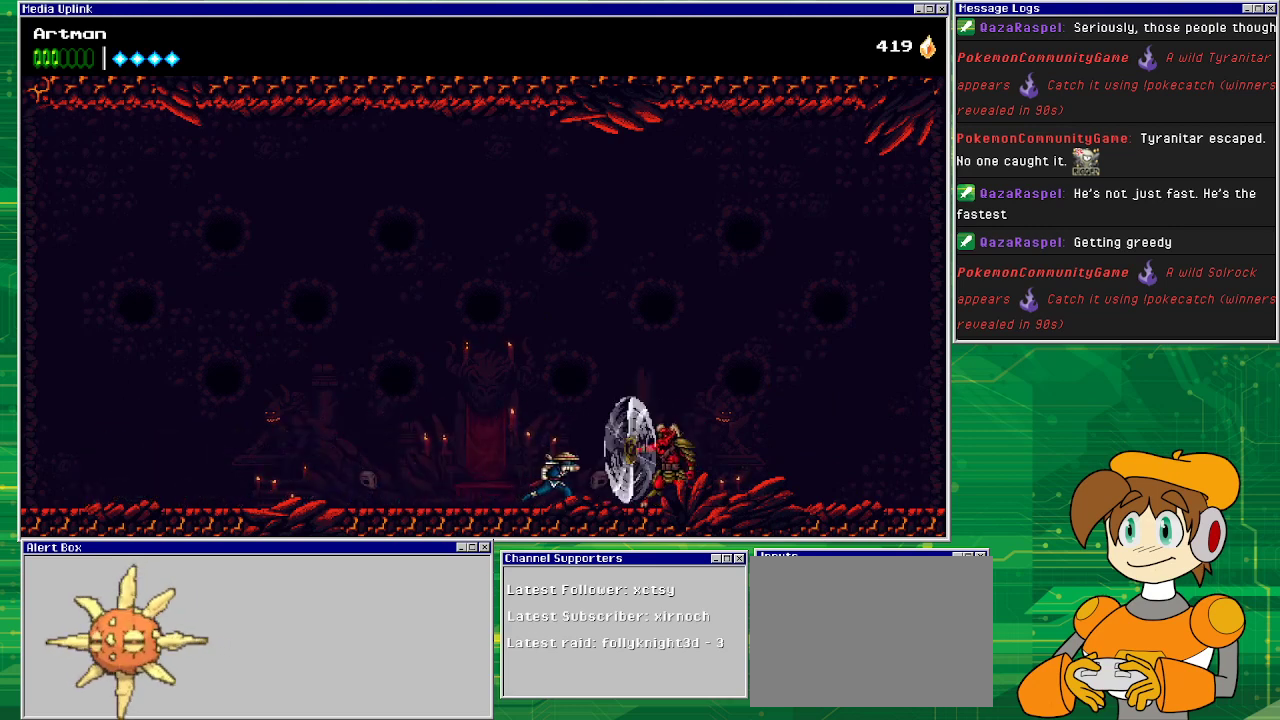
Gameplay with a controller (PlayStation layout); each line is a JSON object with the inputs held at the frame after it. "events" lists button and stick changes between this image and that frame as [ms after this image, input, new state], when the widget could be followed in between. Not read: L1 L2 L3 R2 R3 left_stick right_stick.
{"buttons": ["SQUARE"], "events": [[67, "SQUARE", "down"], [200, "SQUARE", "up"], [233, "DPAD_RIGHT", "up"], [300, "SQUARE", "down"], [400, "SQUARE", "up"], [500, "SQUARE", "down"]]}
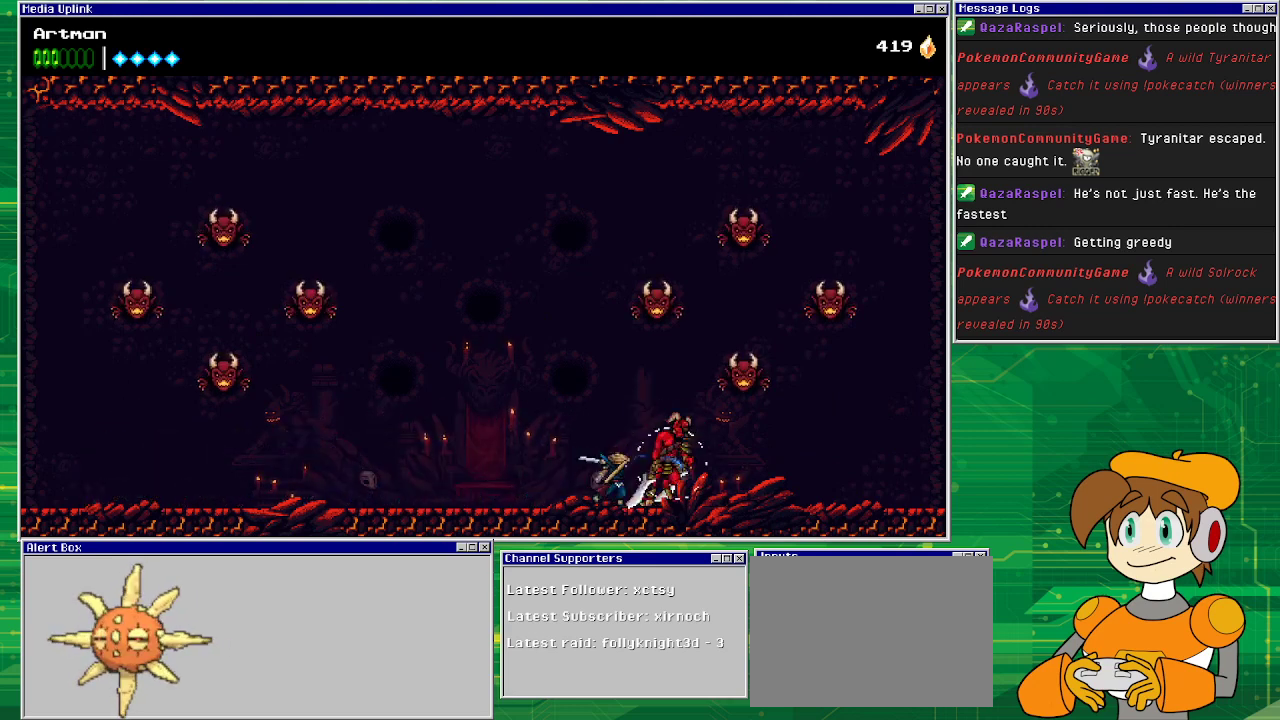
{"buttons": ["SQUARE"], "events": [[100, "SQUARE", "up"], [233, "SQUARE", "down"], [367, "SQUARE", "up"], [433, "SQUARE", "down"]]}
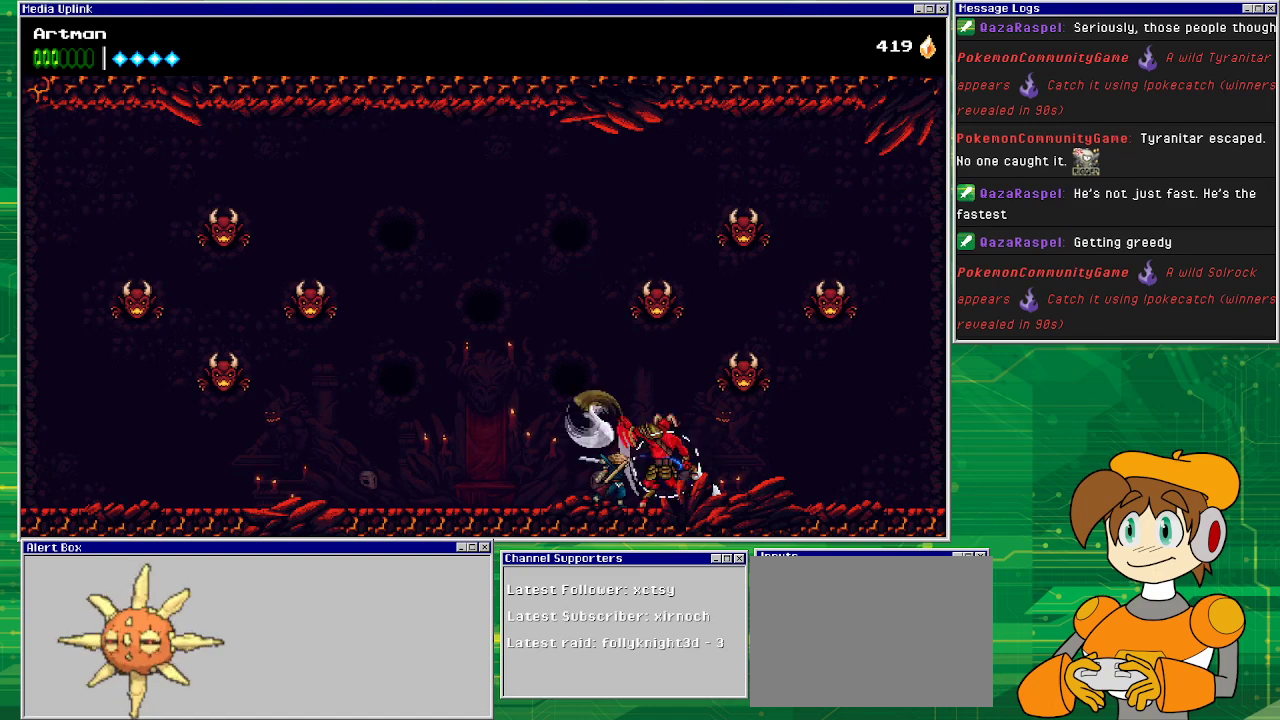
{"buttons": [], "events": [[33, "SQUARE", "up"], [167, "SQUARE", "down"], [300, "SQUARE", "up"], [400, "SQUARE", "down"], [500, "SQUARE", "up"]]}
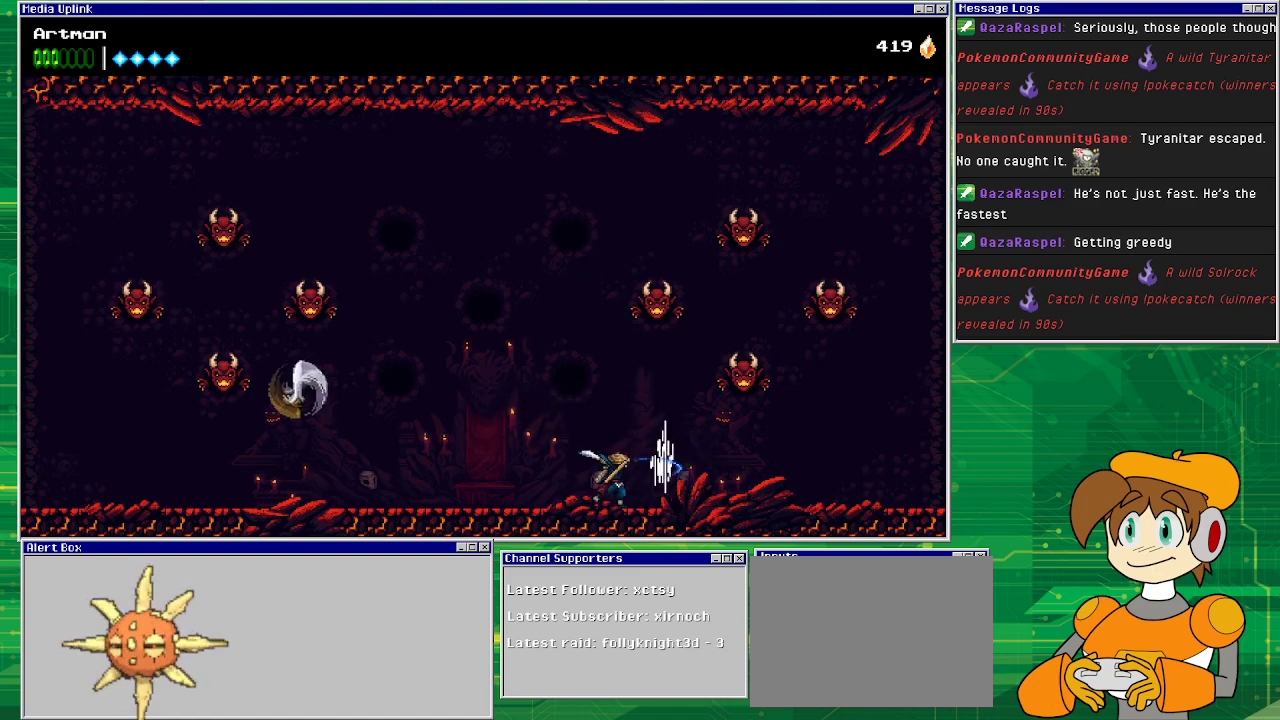
{"buttons": [], "events": [[133, "SQUARE", "down"], [200, "SQUARE", "up"]]}
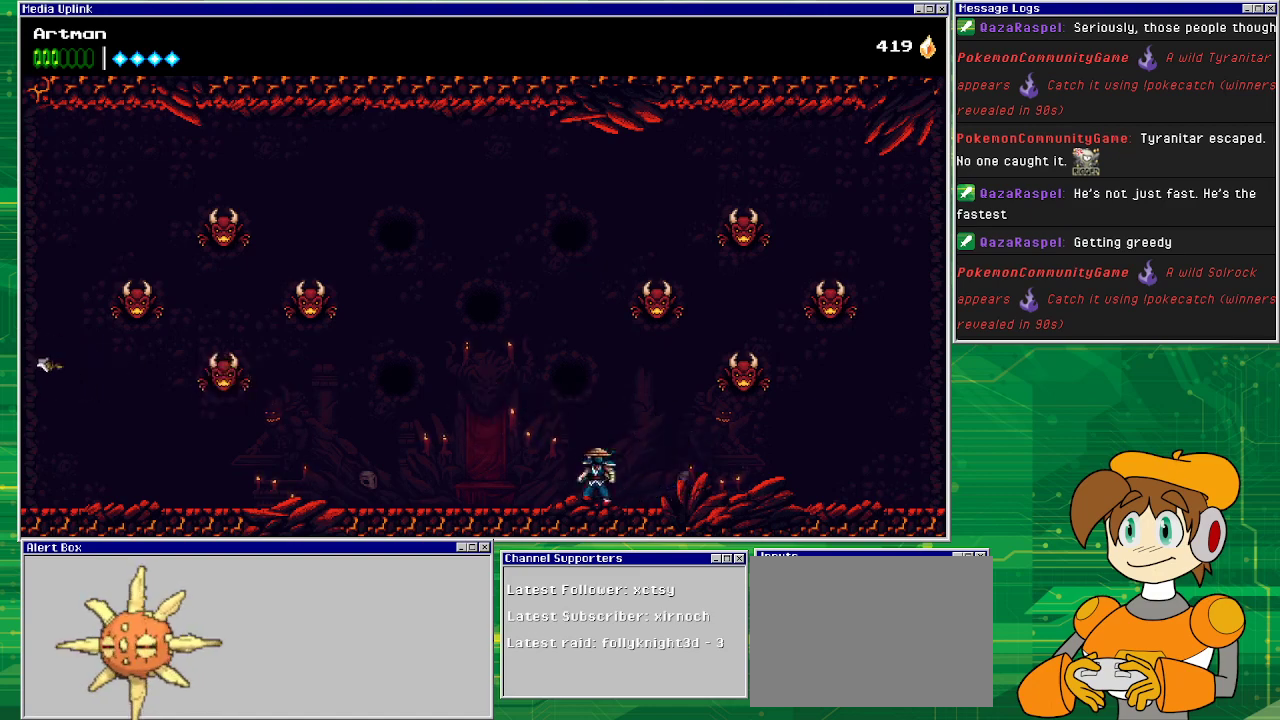
{"buttons": [], "events": [[67, "DPAD_LEFT", "down"], [467, "DPAD_LEFT", "up"]]}
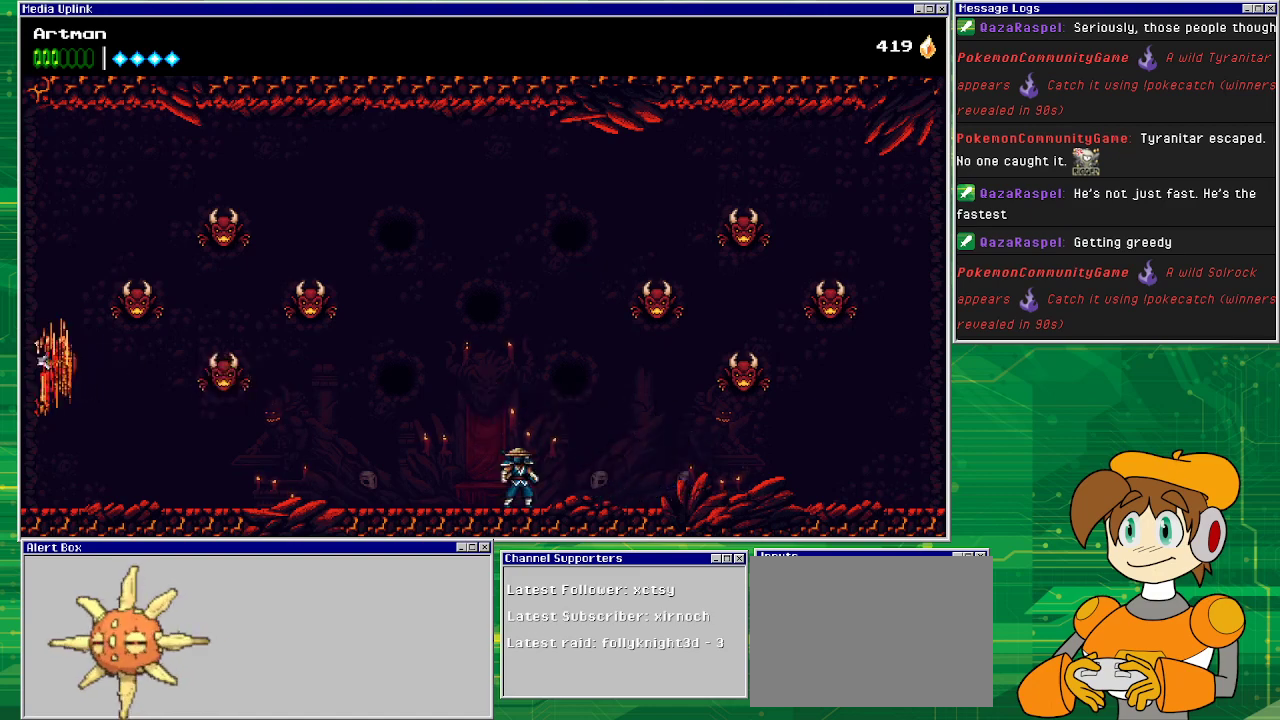
{"buttons": ["DPAD_RIGHT"], "events": [[300, "DPAD_RIGHT", "down"]]}
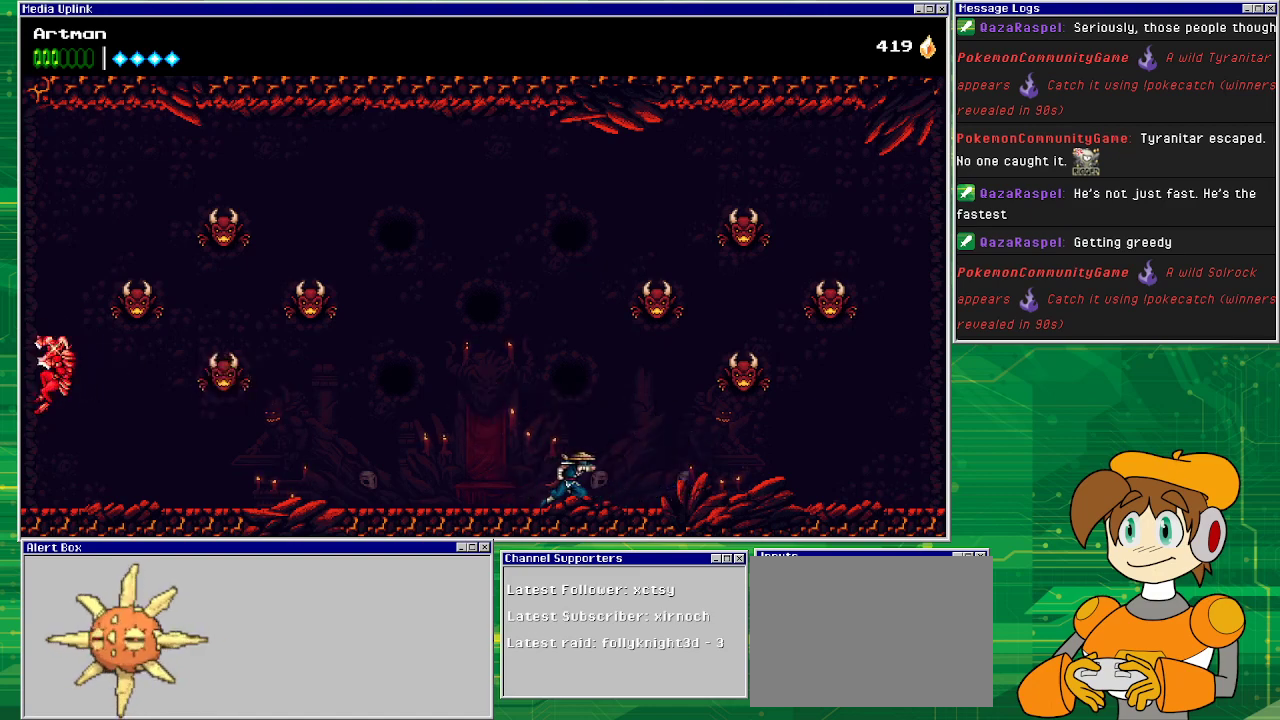
{"buttons": ["DPAD_LEFT"], "events": [[400, "DPAD_RIGHT", "up"], [500, "DPAD_LEFT", "down"]]}
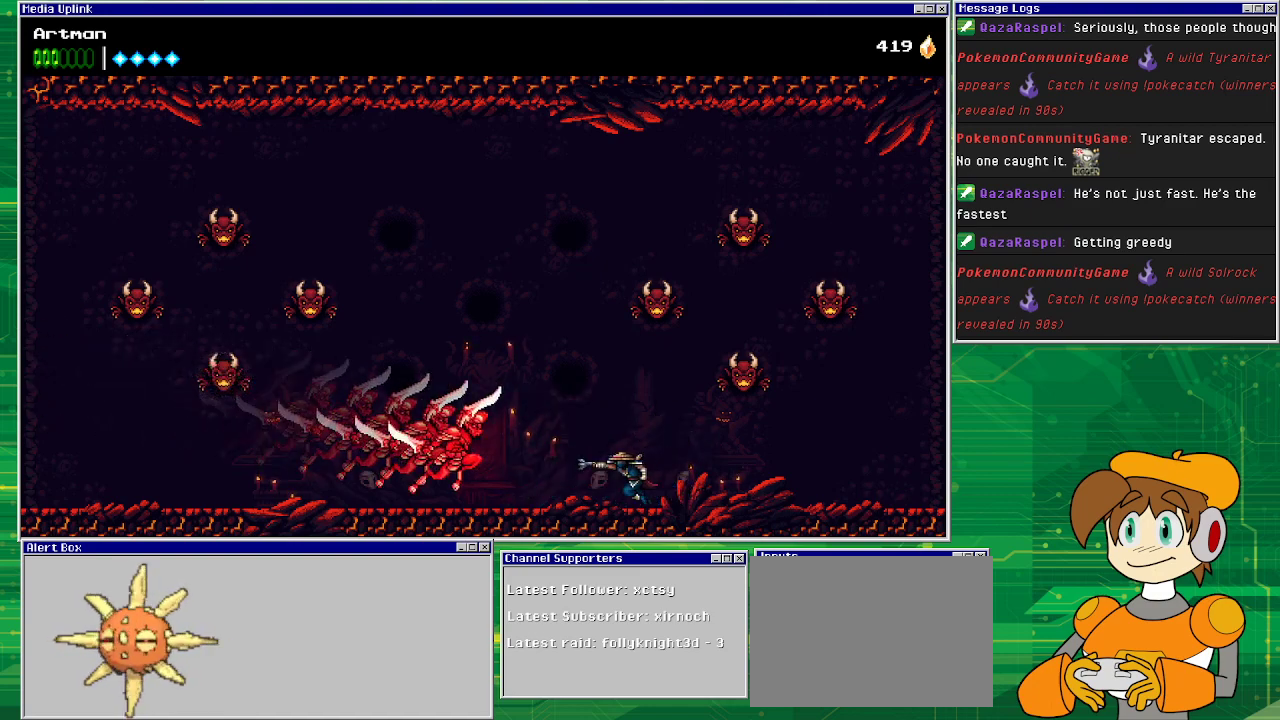
{"buttons": ["DPAD_LEFT"], "events": [[67, "CIRCLE", "down"], [267, "CIRCLE", "up"]]}
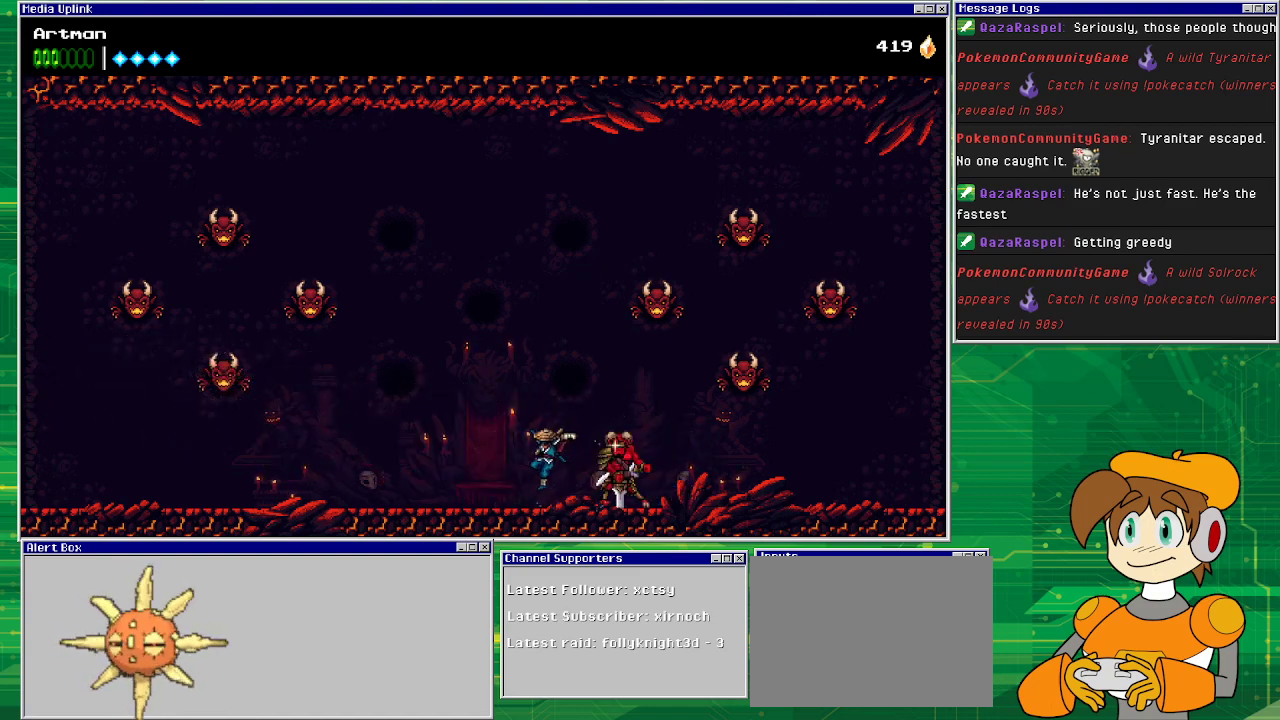
{"buttons": ["DPAD_LEFT"], "events": []}
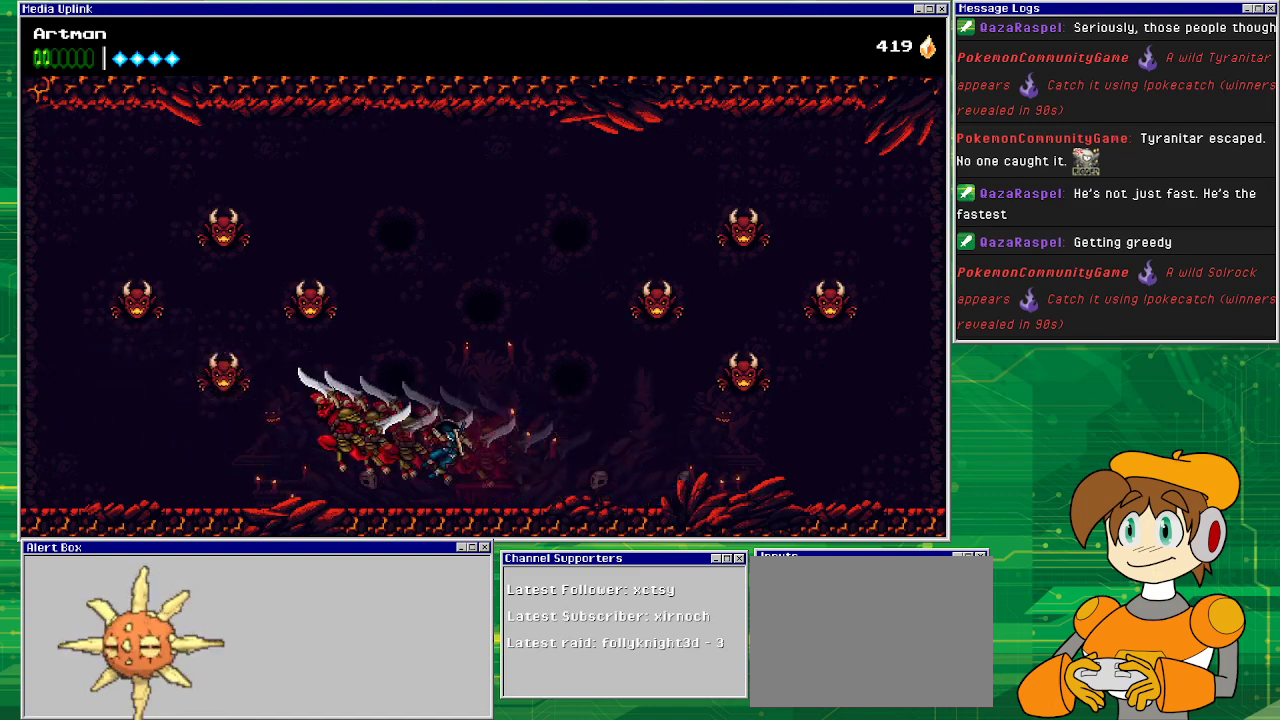
{"buttons": ["DPAD_RIGHT"], "events": [[133, "DPAD_LEFT", "up"], [333, "DPAD_RIGHT", "down"]]}
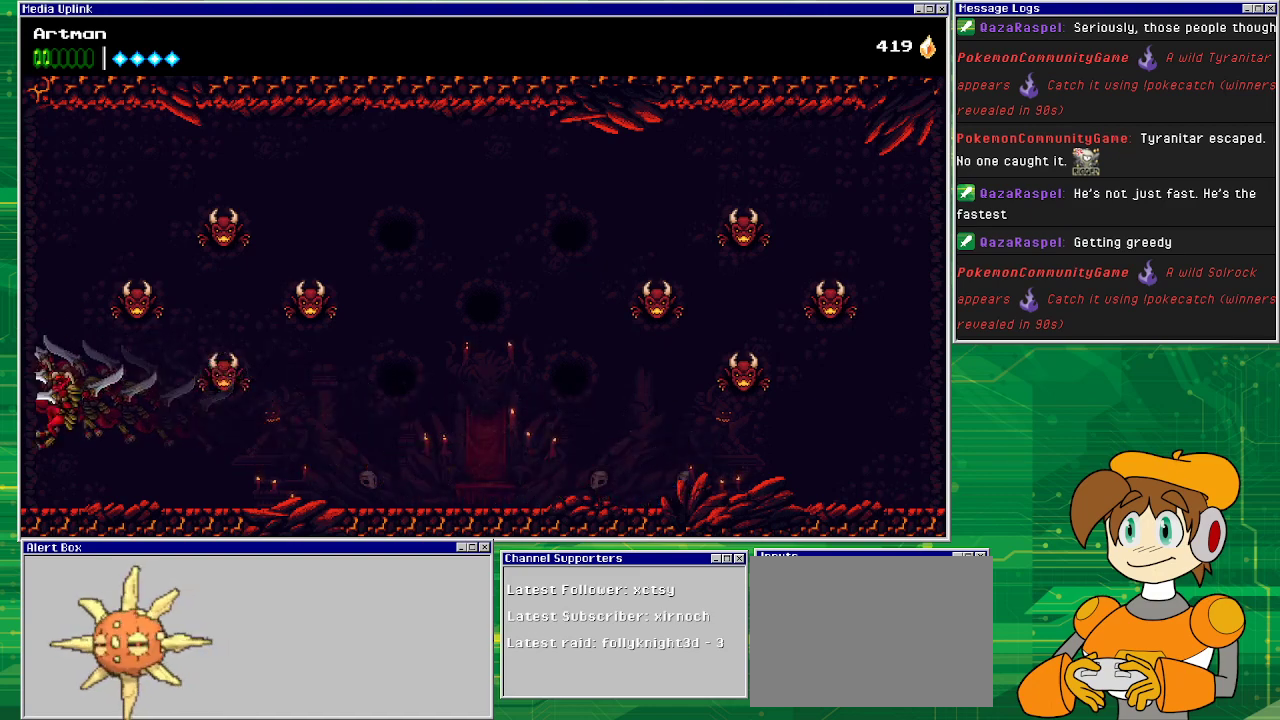
{"buttons": ["DPAD_RIGHT"], "events": []}
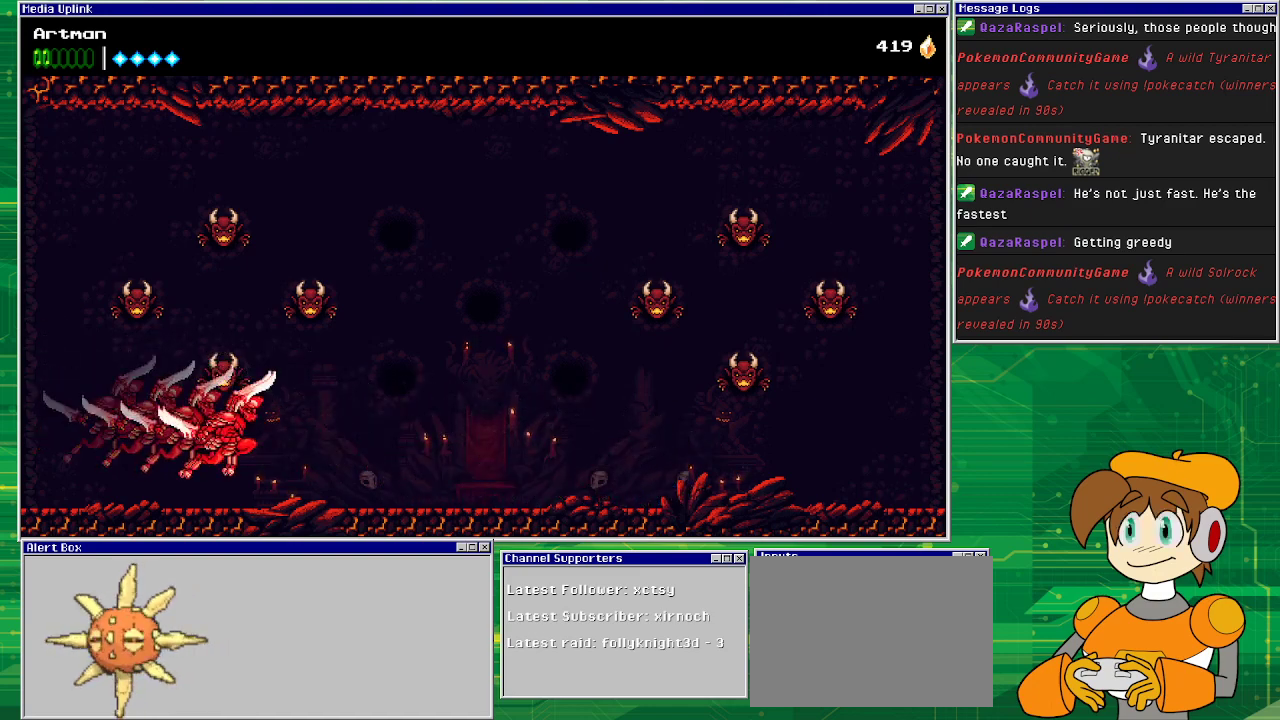
{"buttons": ["DPAD_LEFT"], "events": [[200, "DPAD_LEFT", "down"], [200, "DPAD_RIGHT", "up"], [300, "CIRCLE", "down"], [500, "CIRCLE", "up"]]}
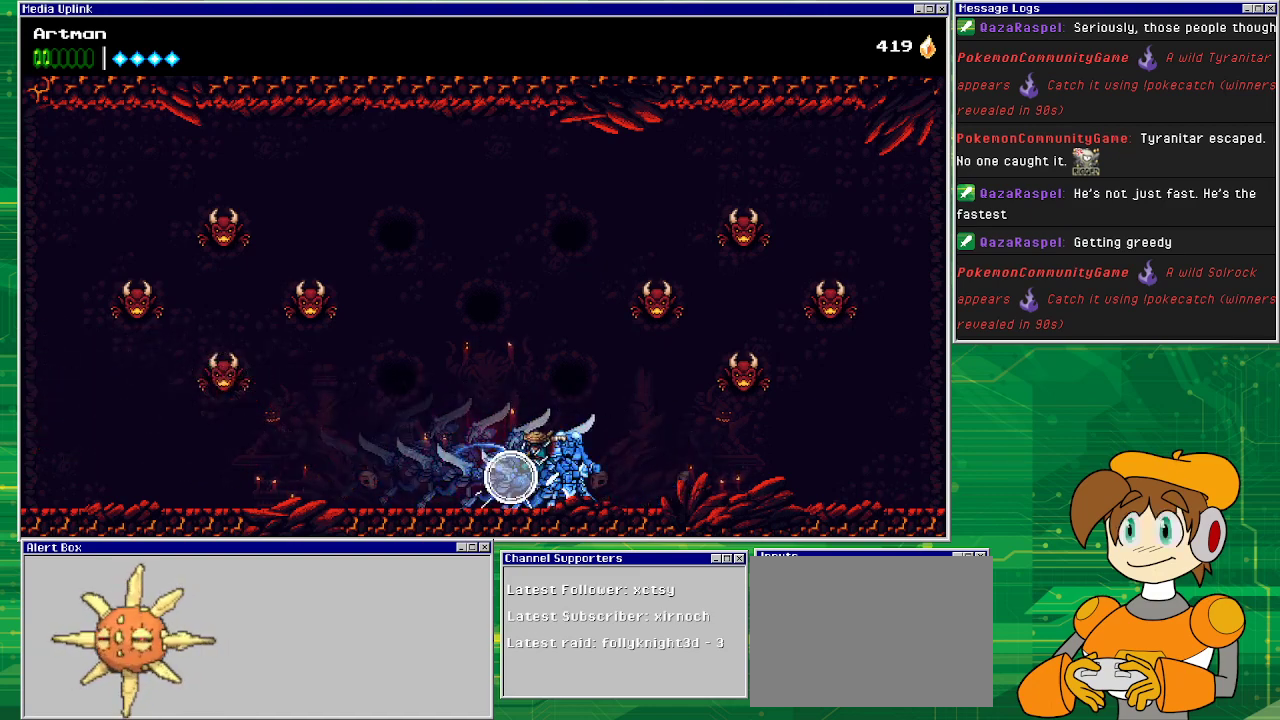
{"buttons": ["CIRCLE", "DPAD_RIGHT"], "events": [[433, "DPAD_UP", "down"], [467, "DPAD_LEFT", "up"], [467, "DPAD_RIGHT", "down"], [467, "DPAD_UP", "up"], [500, "CIRCLE", "down"]]}
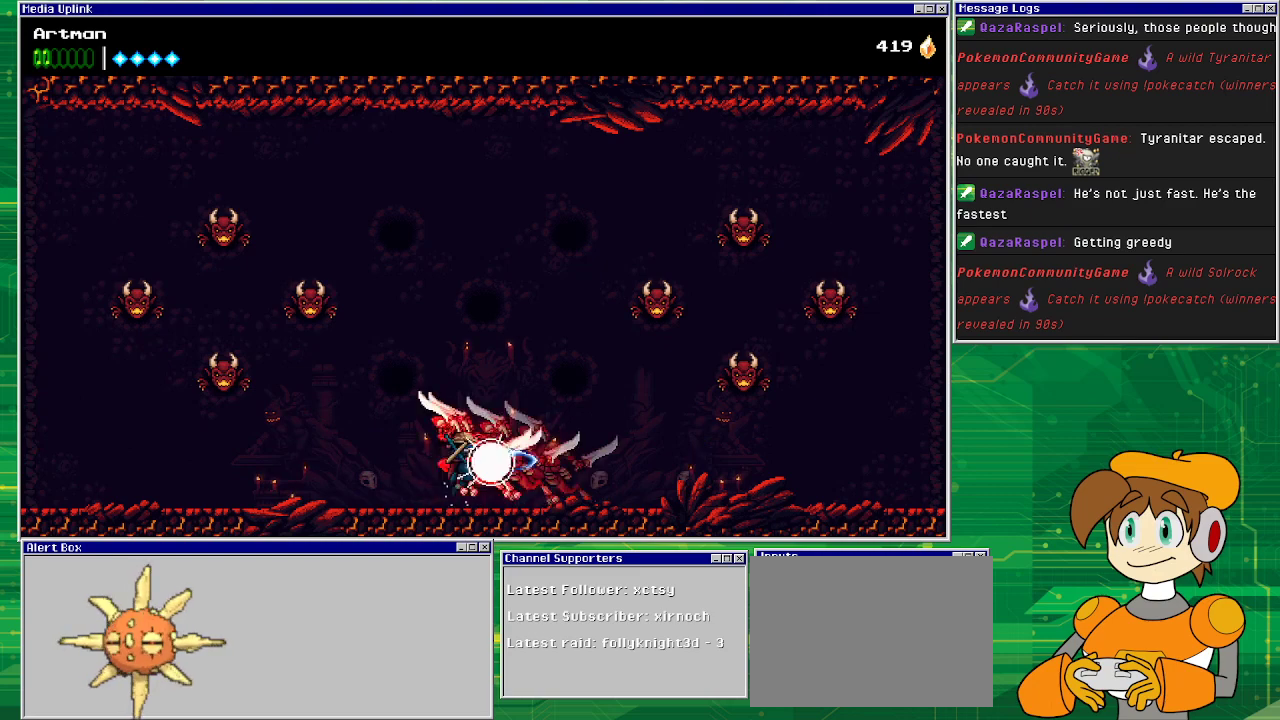
{"buttons": ["DPAD_RIGHT"], "events": [[167, "CIRCLE", "up"]]}
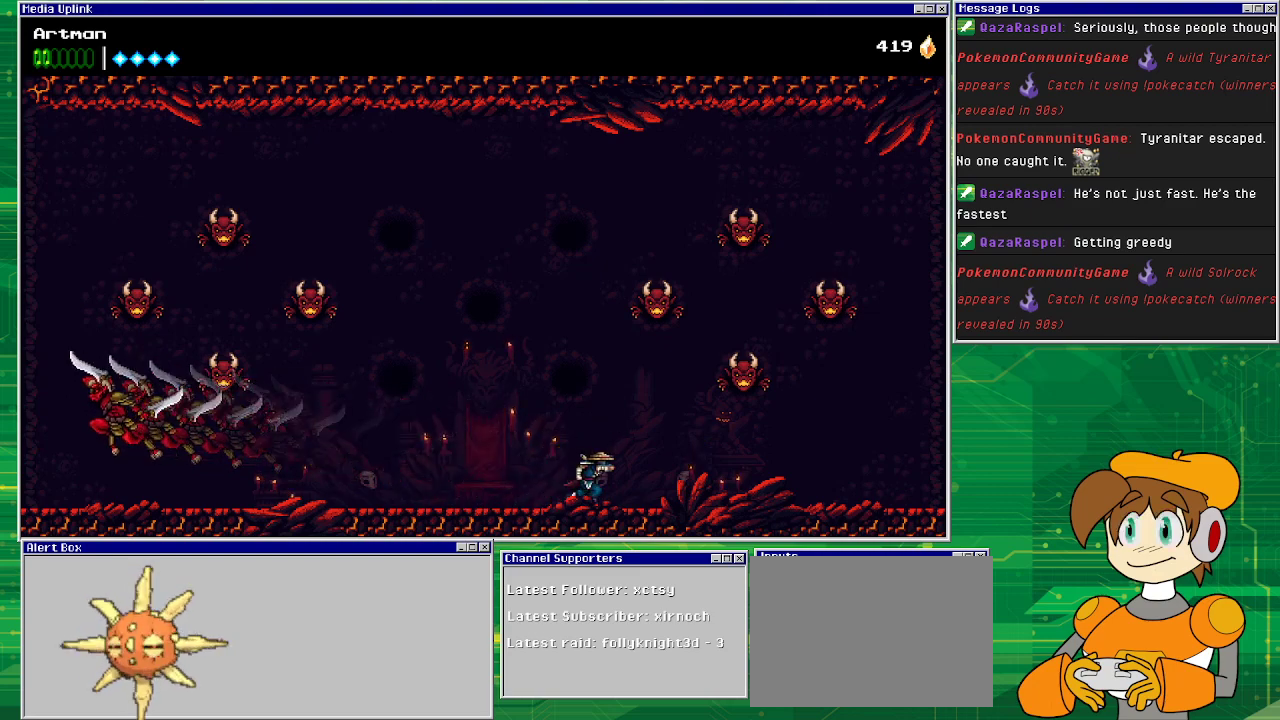
{"buttons": [], "events": [[467, "DPAD_RIGHT", "up"]]}
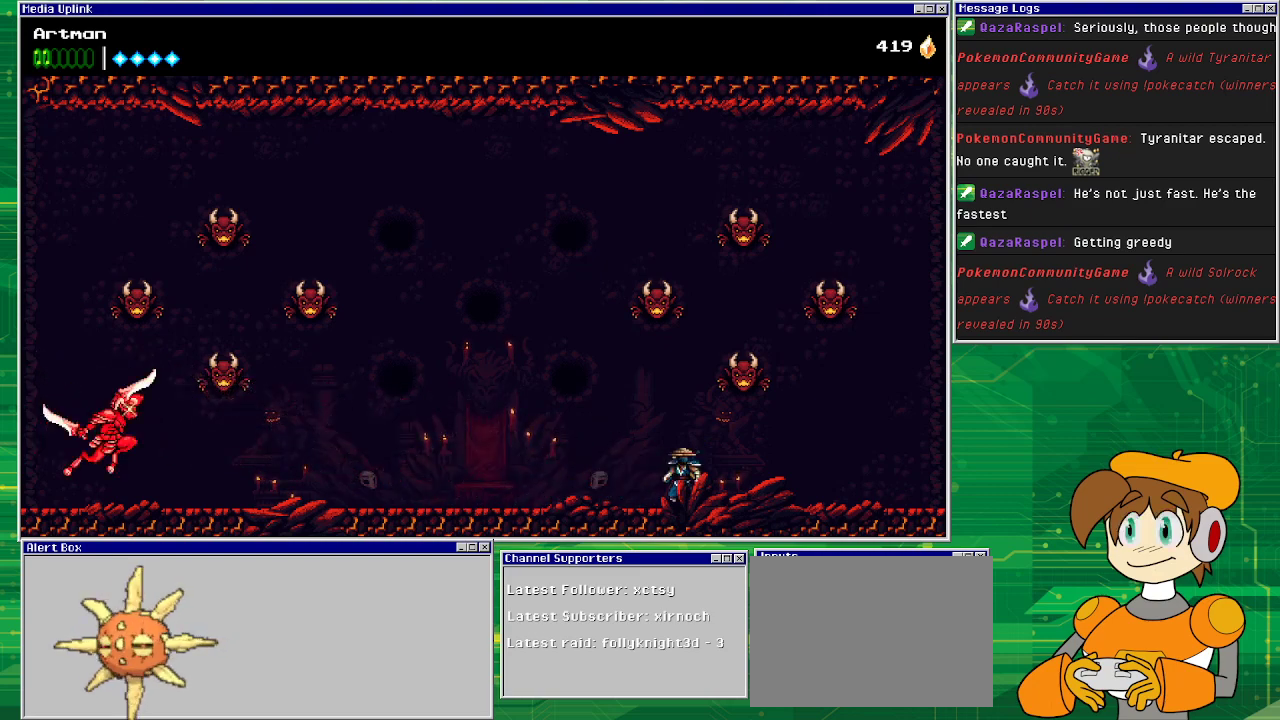
{"buttons": ["CIRCLE", "DPAD_LEFT"], "events": [[267, "DPAD_LEFT", "down"], [500, "CIRCLE", "down"]]}
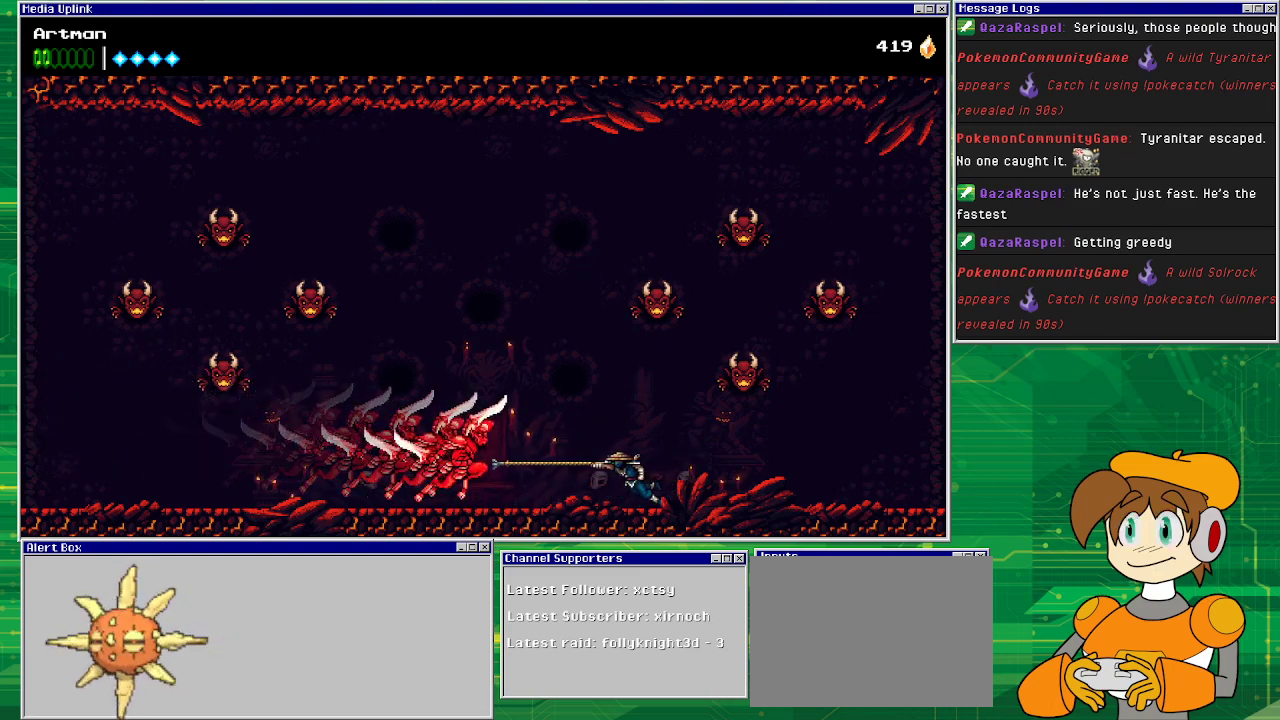
{"buttons": ["DPAD_LEFT"], "events": [[167, "CIRCLE", "up"]]}
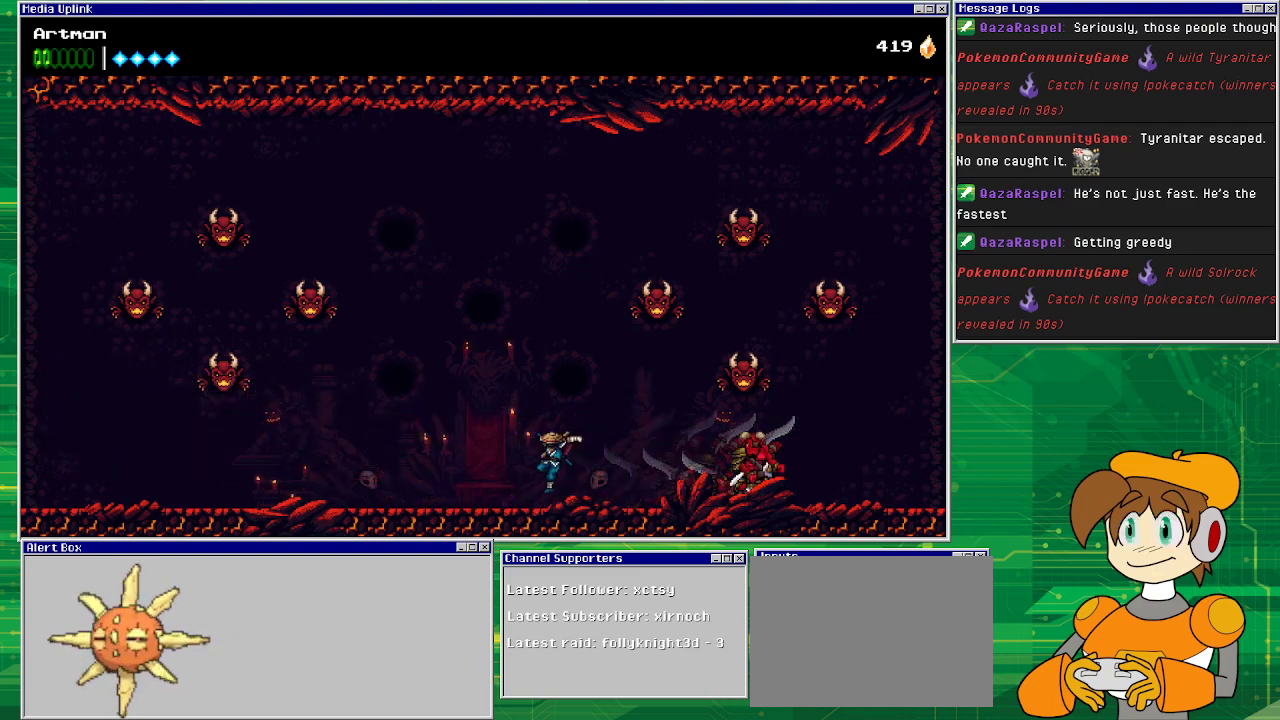
{"buttons": ["DPAD_RIGHT"], "events": [[300, "DPAD_LEFT", "up"], [367, "DPAD_RIGHT", "down"]]}
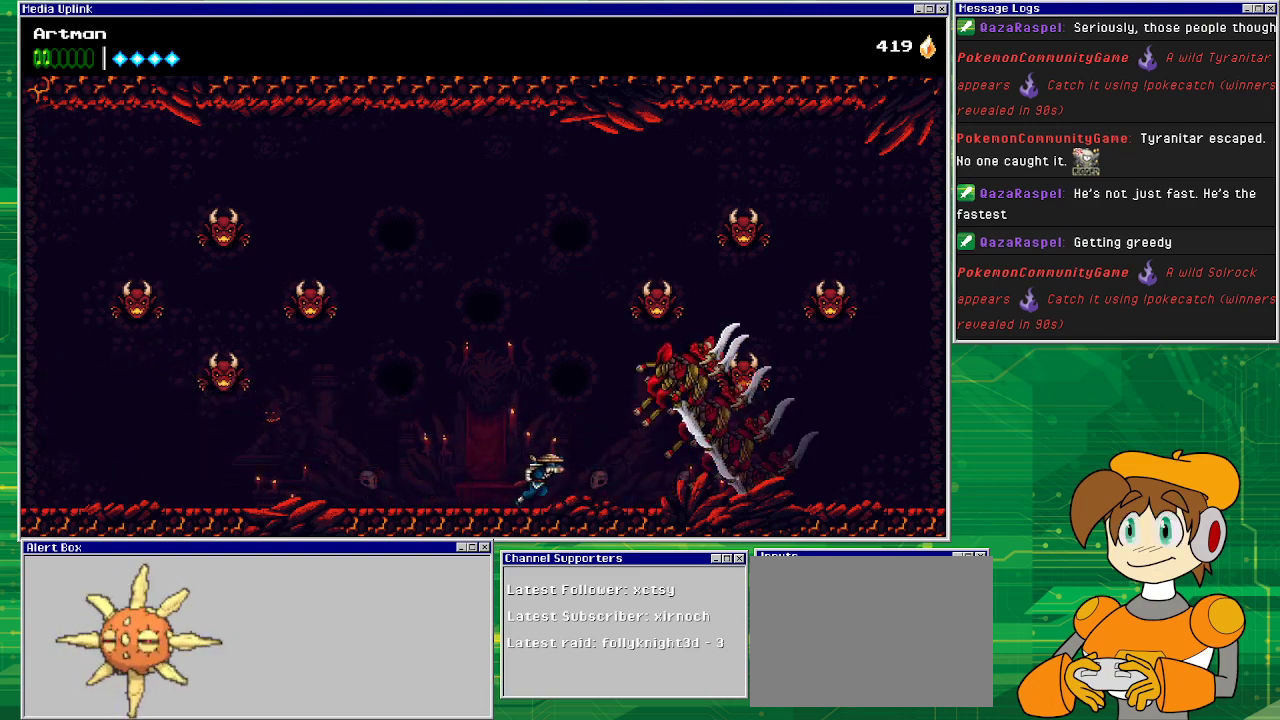
{"buttons": ["DPAD_RIGHT"], "events": []}
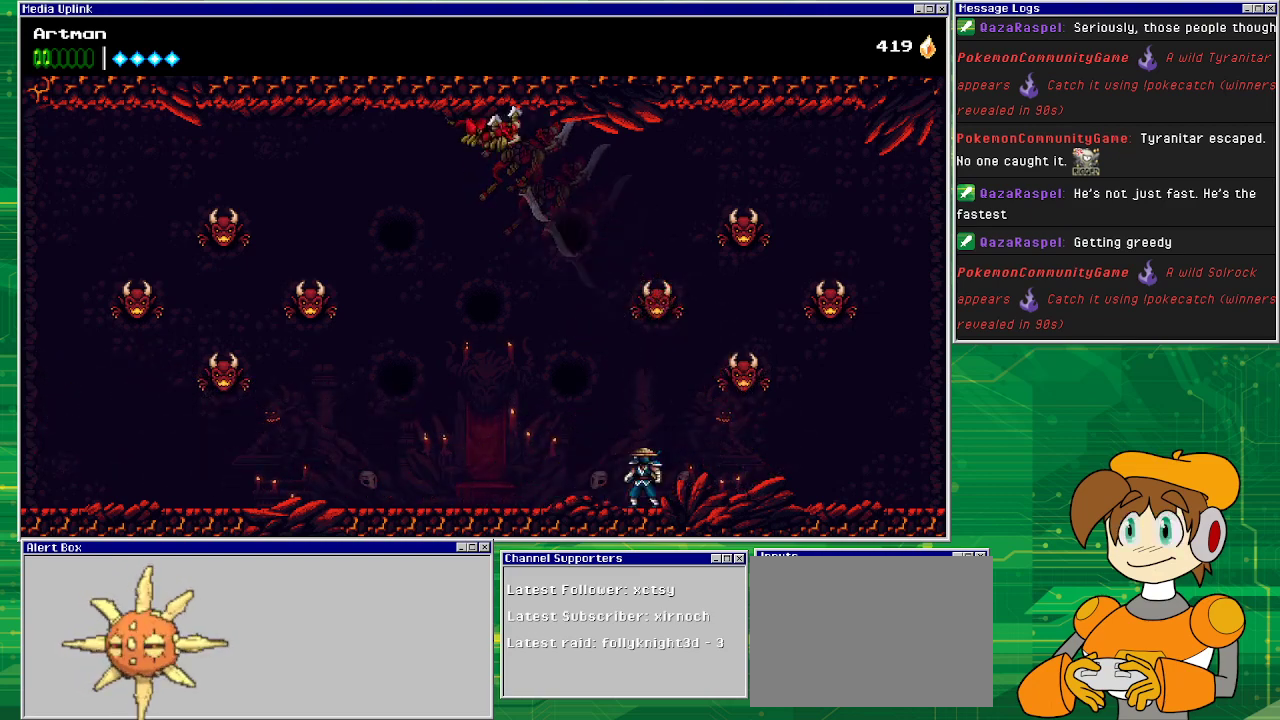
{"buttons": ["DPAD_RIGHT"], "events": [[33, "DPAD_RIGHT", "up"], [133, "DPAD_LEFT", "down"], [467, "DPAD_LEFT", "up"], [467, "DPAD_UP", "down"], [500, "DPAD_RIGHT", "down"], [500, "DPAD_UP", "up"]]}
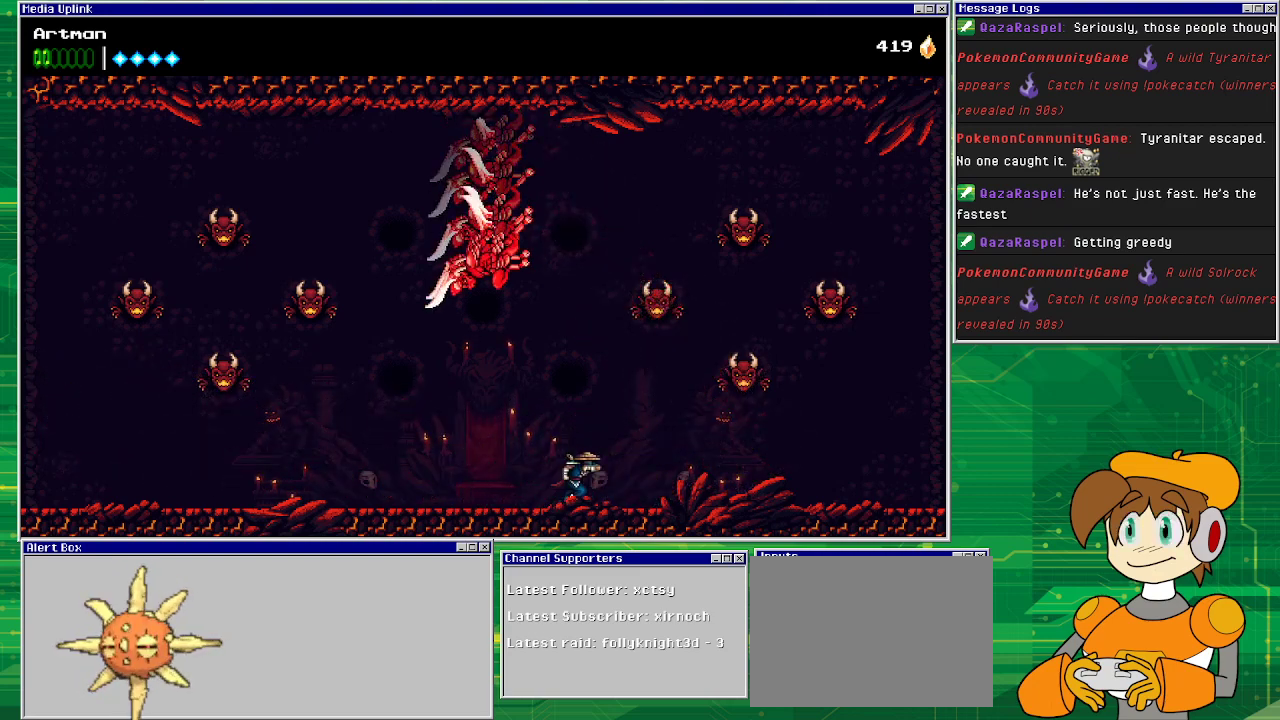
{"buttons": ["DPAD_LEFT"], "events": [[300, "DPAD_RIGHT", "up"], [333, "DPAD_LEFT", "down"]]}
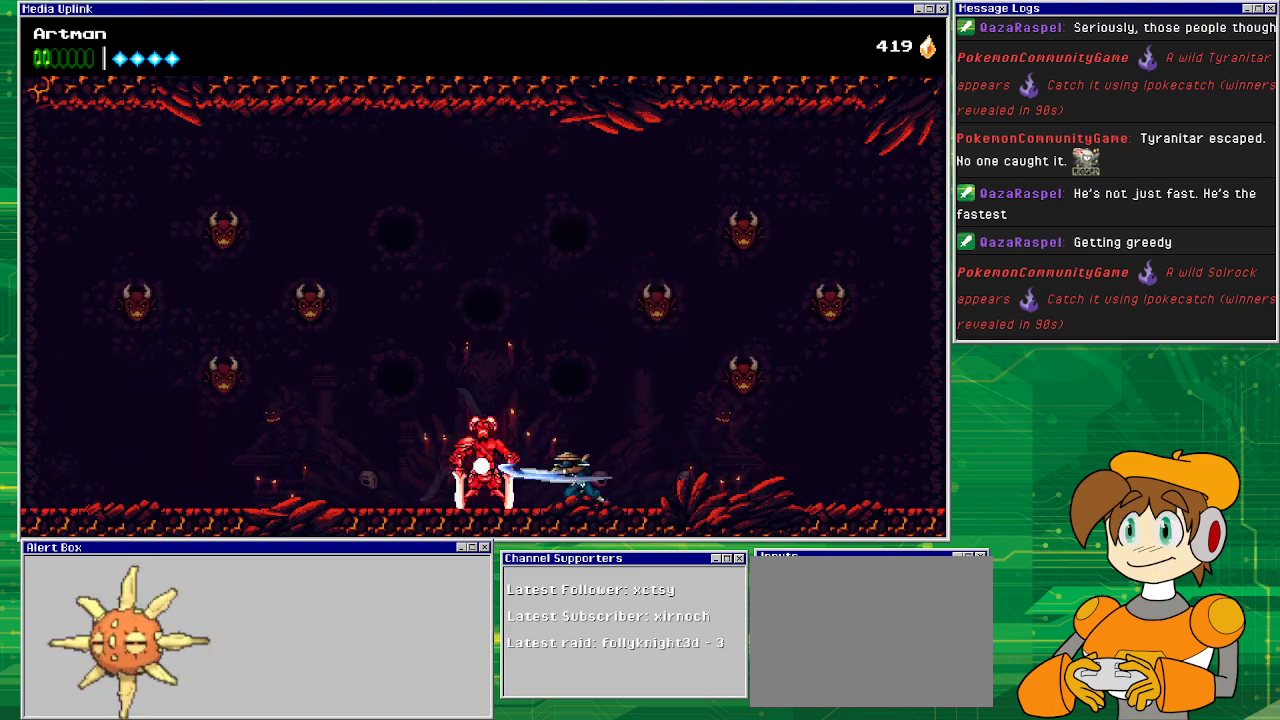
{"buttons": ["SQUARE"], "events": [[67, "SQUARE", "down"], [133, "DPAD_LEFT", "up"], [167, "SQUARE", "up"], [267, "SQUARE", "down"], [333, "SQUARE", "up"], [467, "SQUARE", "down"]]}
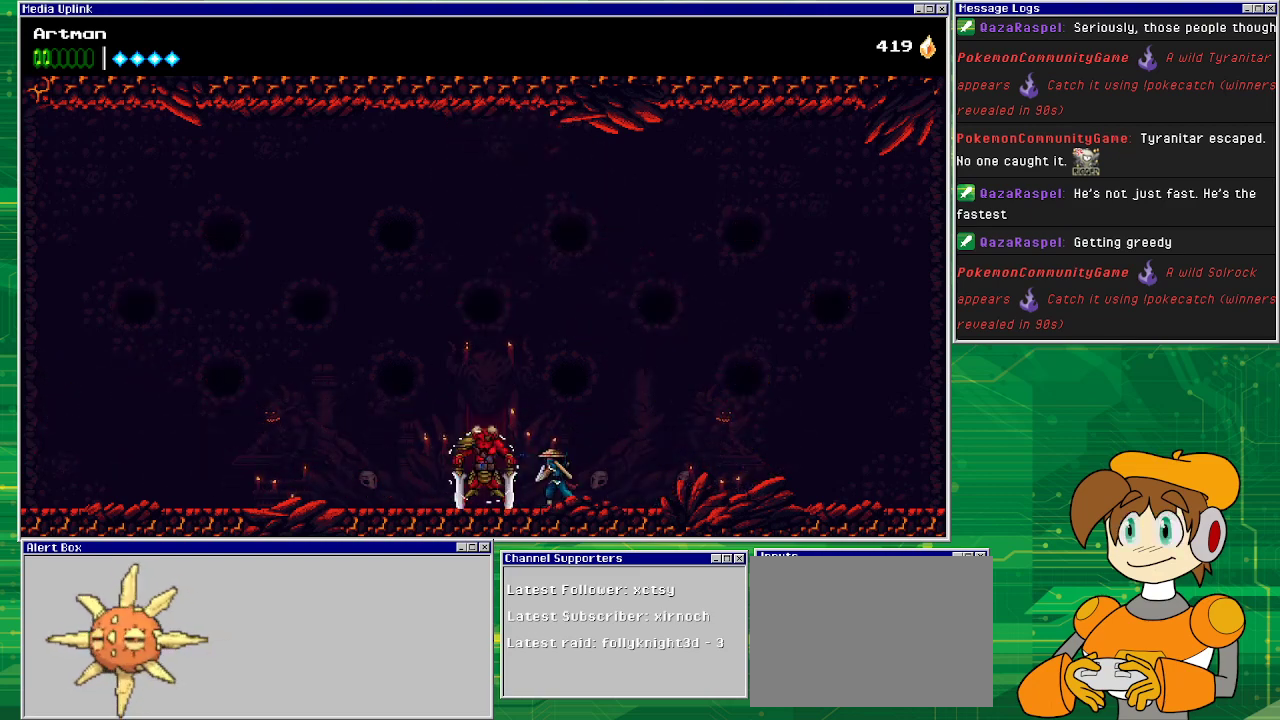
{"buttons": [], "events": [[67, "SQUARE", "up"], [167, "SQUARE", "down"], [300, "SQUARE", "up"], [367, "SQUARE", "down"], [467, "SQUARE", "up"]]}
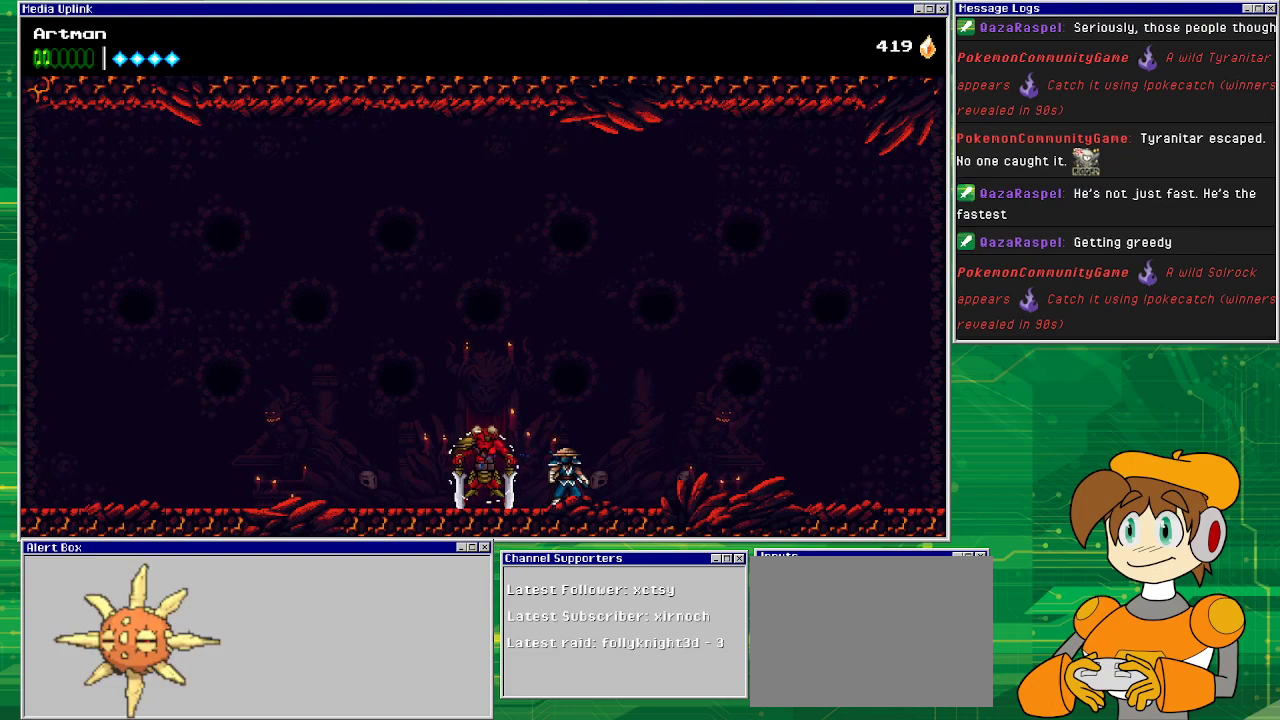
{"buttons": ["SQUARE"], "events": [[67, "SQUARE", "down"], [200, "SQUARE", "up"], [267, "SQUARE", "down"], [400, "SQUARE", "up"], [467, "SQUARE", "down"]]}
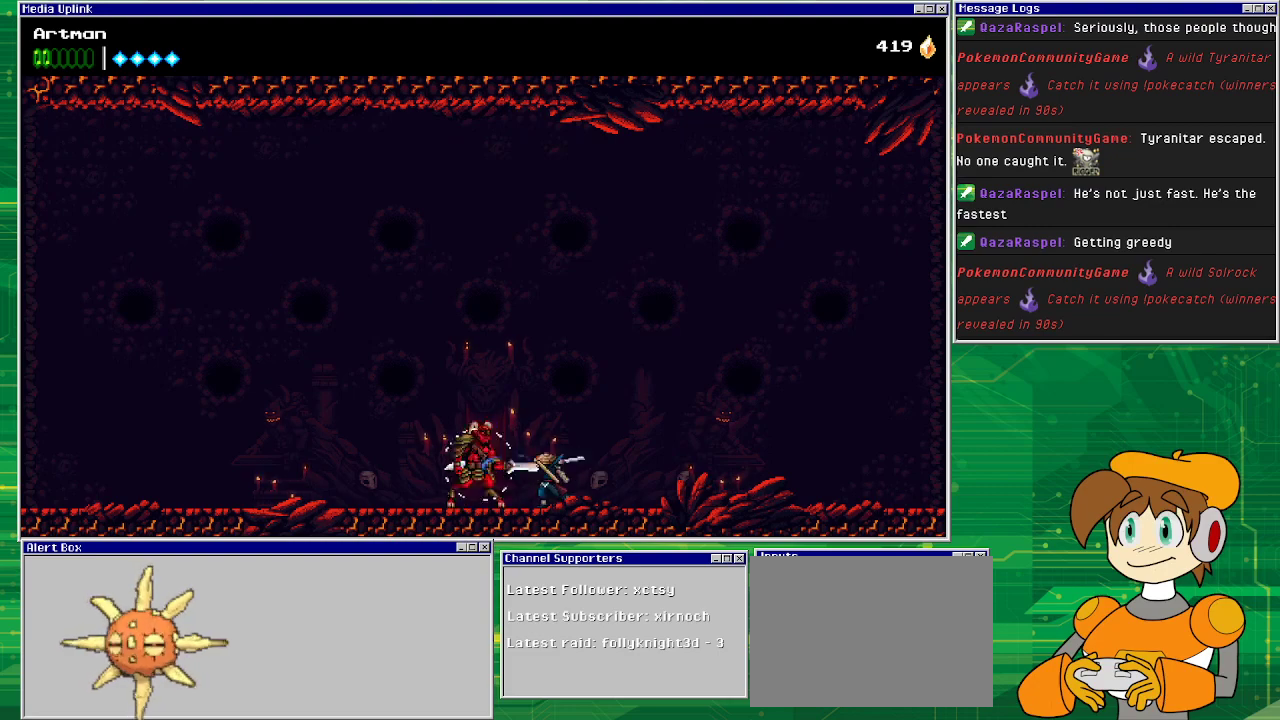
{"buttons": [], "events": [[100, "SQUARE", "up"], [167, "SQUARE", "down"], [300, "SQUARE", "up"], [367, "SQUARE", "down"], [500, "SQUARE", "up"]]}
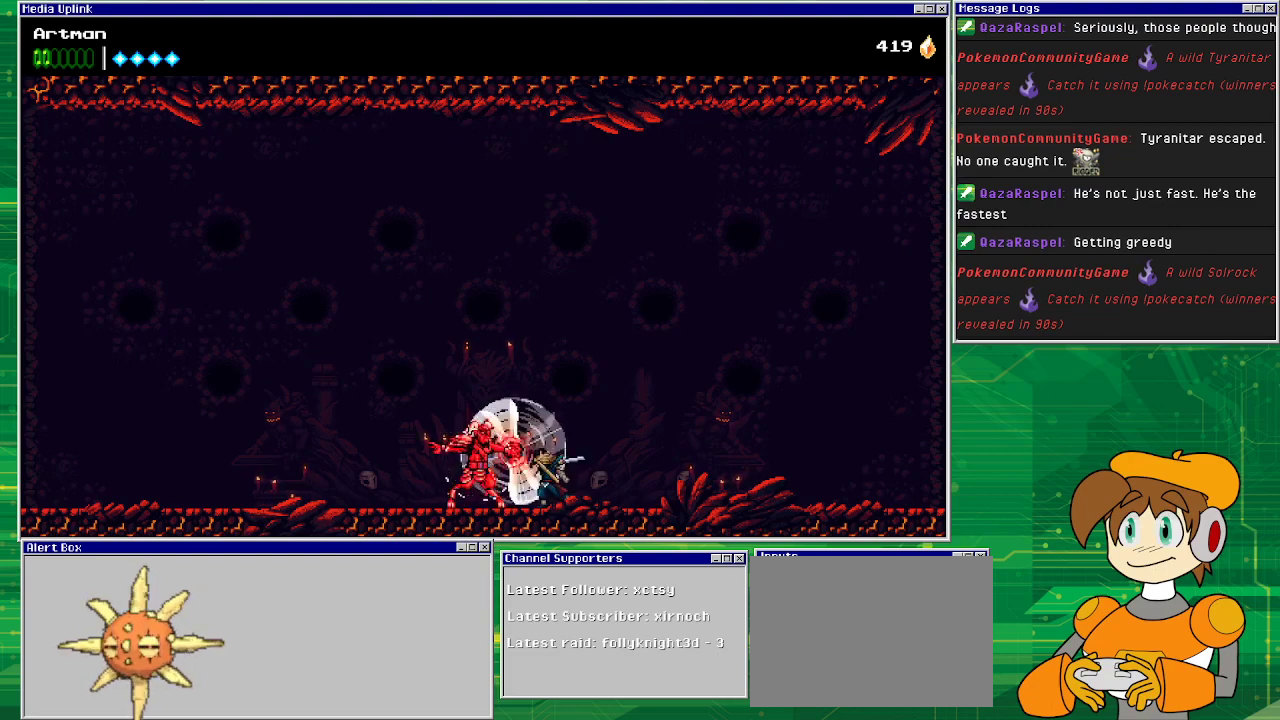
{"buttons": ["SQUARE"], "events": [[100, "SQUARE", "down"], [200, "SQUARE", "up"], [300, "SQUARE", "down"], [367, "SQUARE", "up"], [467, "SQUARE", "down"]]}
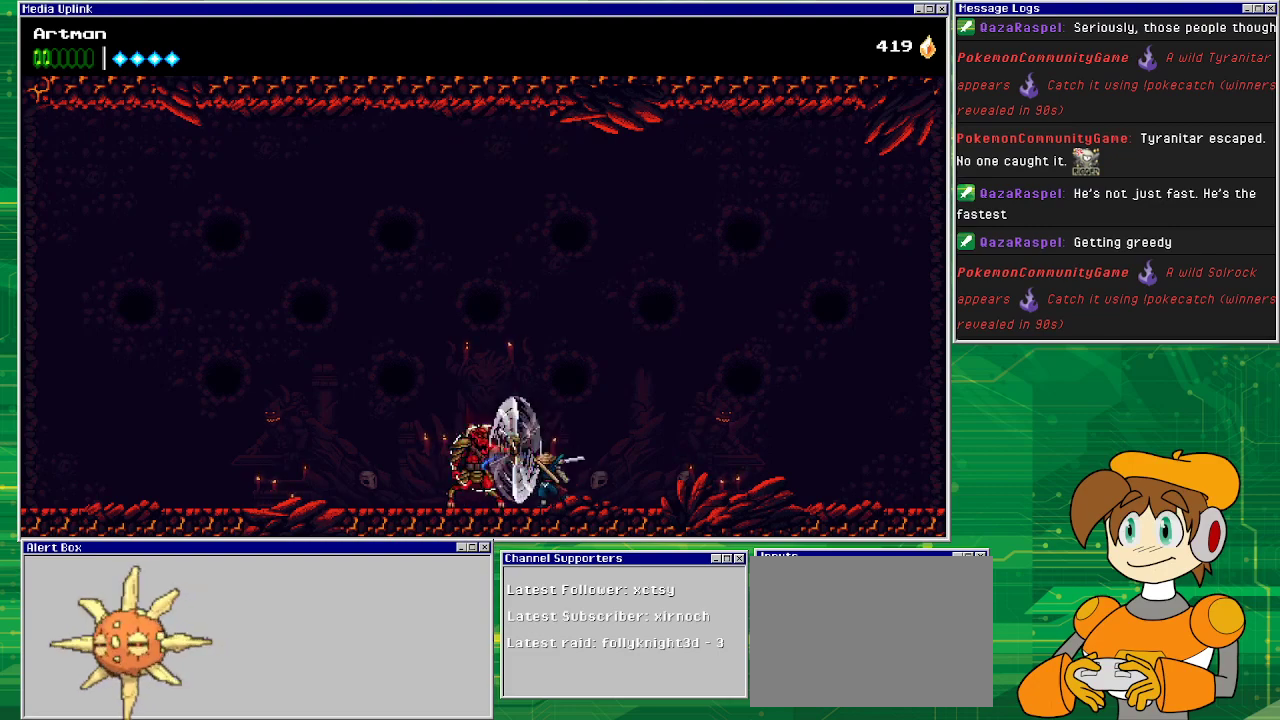
{"buttons": ["SQUARE"], "events": [[100, "SQUARE", "up"], [167, "SQUARE", "down"], [300, "SQUARE", "up"], [400, "SQUARE", "down"]]}
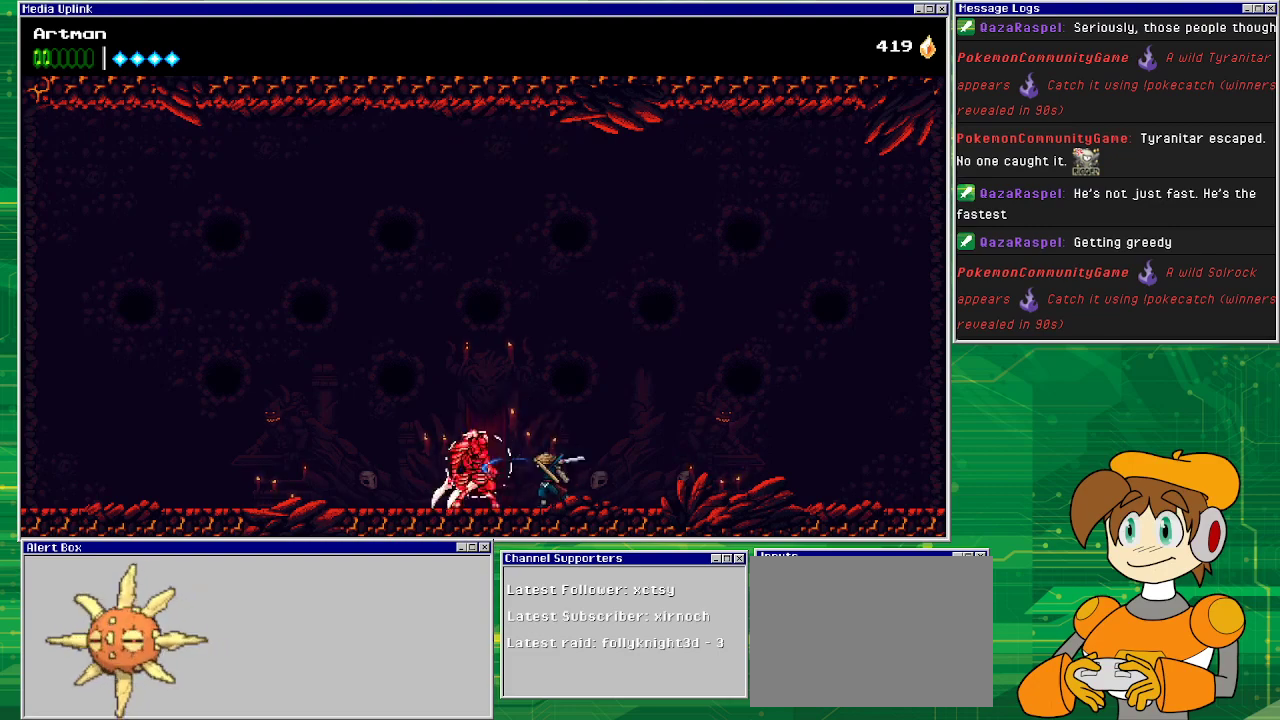
{"buttons": [], "events": [[33, "SQUARE", "up"], [133, "SQUARE", "down"], [267, "SQUARE", "up"], [333, "SQUARE", "down"], [433, "SQUARE", "up"]]}
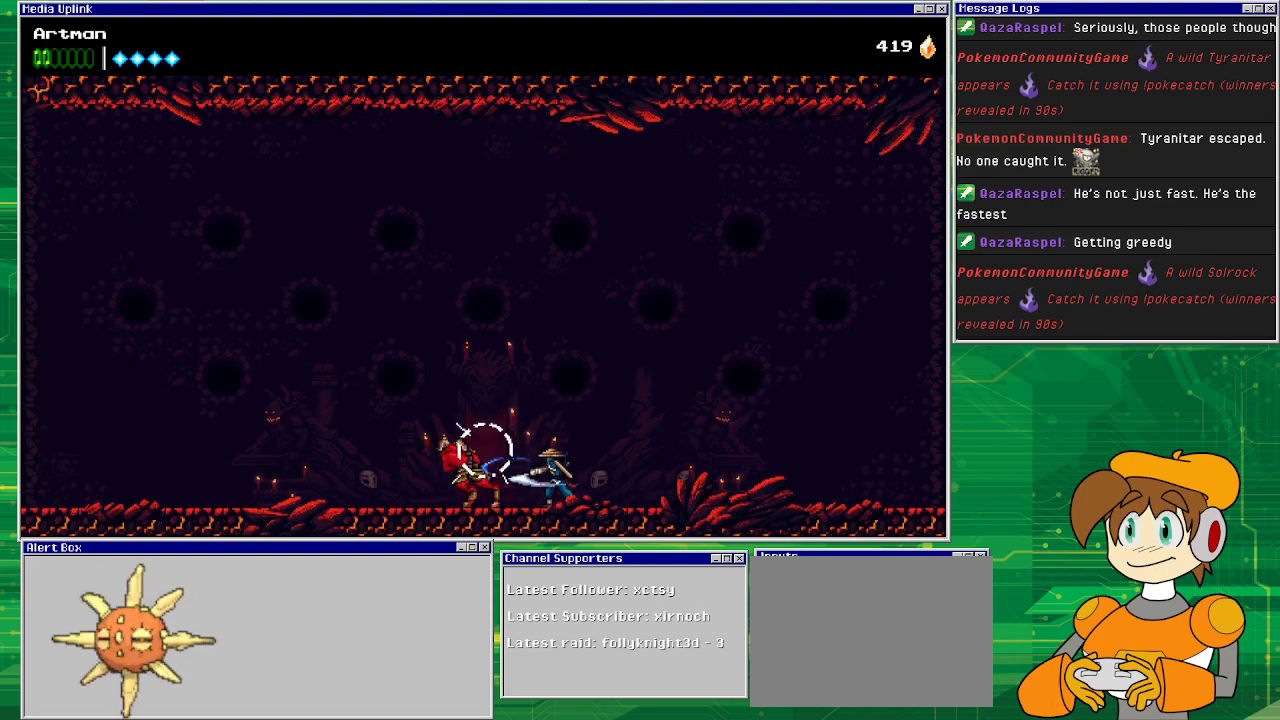
{"buttons": [], "events": [[33, "SQUARE", "down"], [133, "SQUARE", "up"], [233, "SQUARE", "down"], [367, "SQUARE", "up"]]}